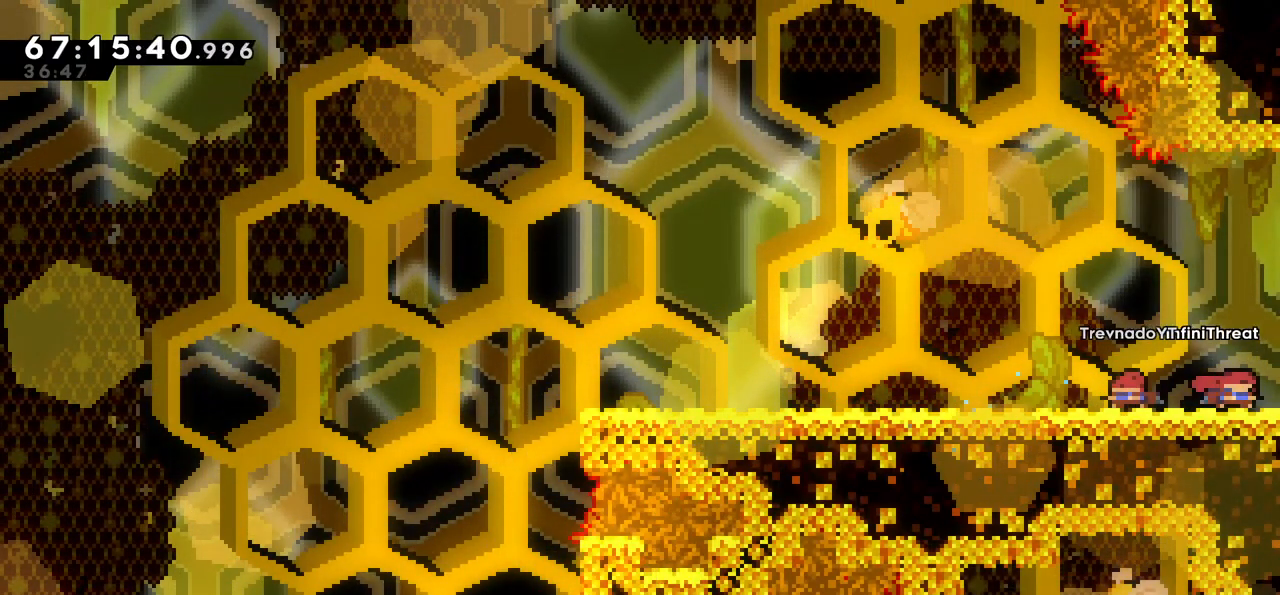
Gameplay with keyboard; each line is a JSON object with the keys held at the frame after it. "events" lists presses ("down") and releases ("up") of "dash", "demo", "down", "grab", "jump", "left", "right" and "up" between this image and that frame as [ms after this image, input, new state], when the widget could be followed in between. No other keys are recorded. Mouse input is not recorded. Key names are as the overlay labels them; some are game actions (e.g. jump) rather than physical keys.
{"keys": [], "events": [[50, "down", "up"], [150, "down", "down"], [250, "down", "up"], [333, "down", "down"], [433, "down", "up"], [433, "right", "up"]]}
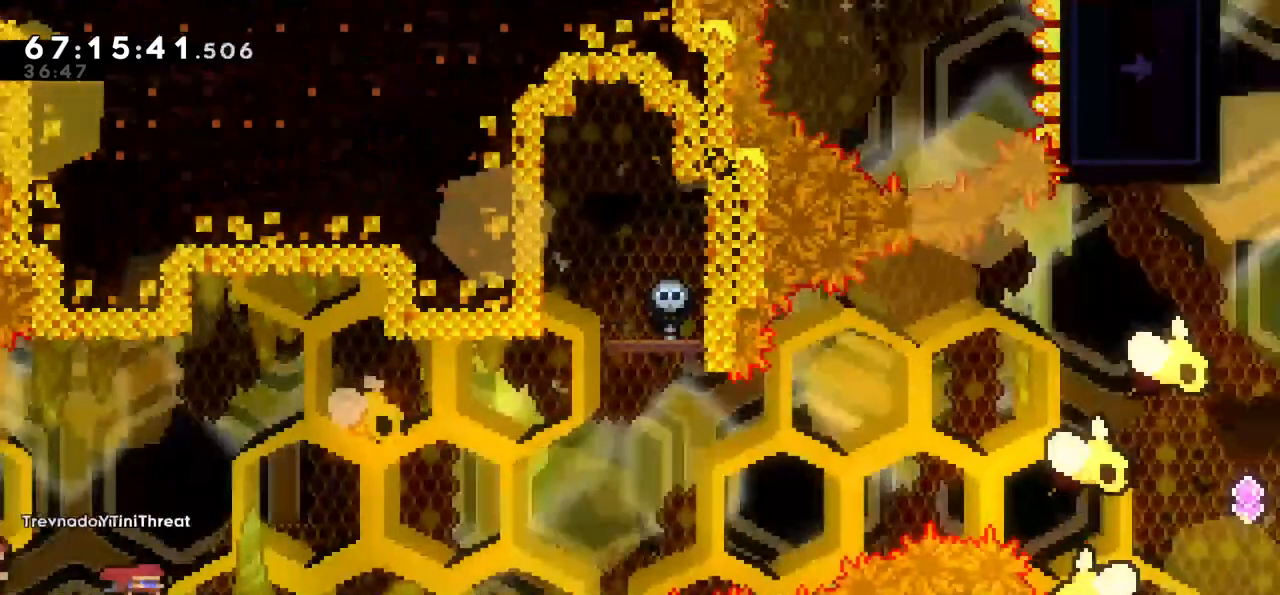
{"keys": ["right"], "events": [[450, "right", "down"]]}
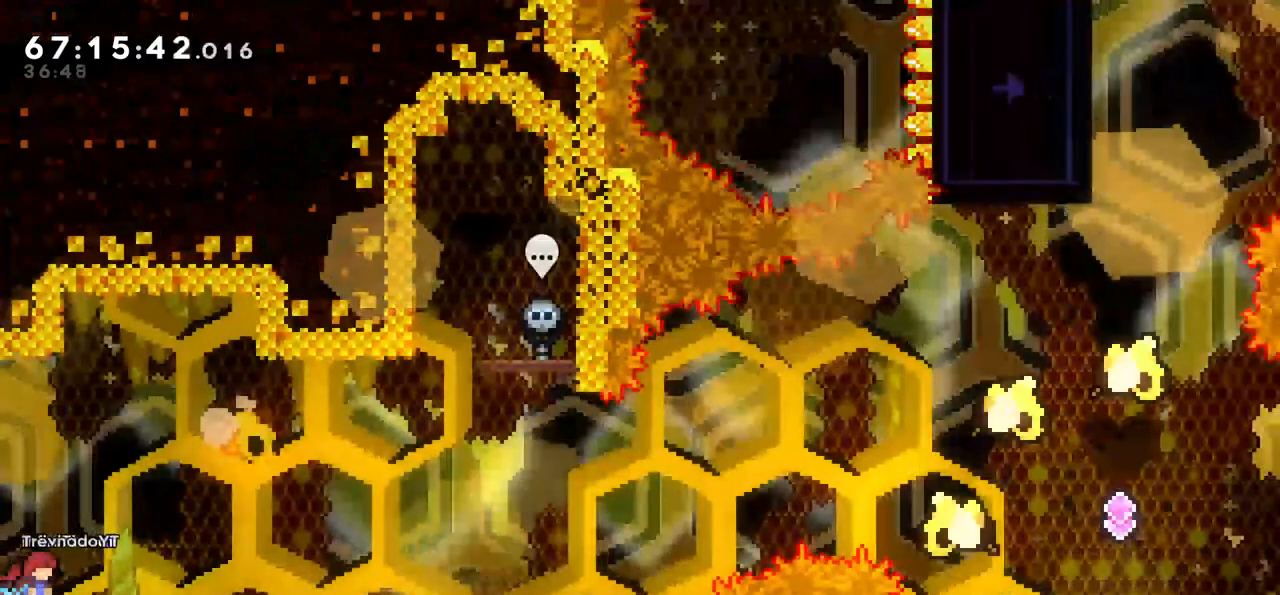
{"keys": ["right"], "events": []}
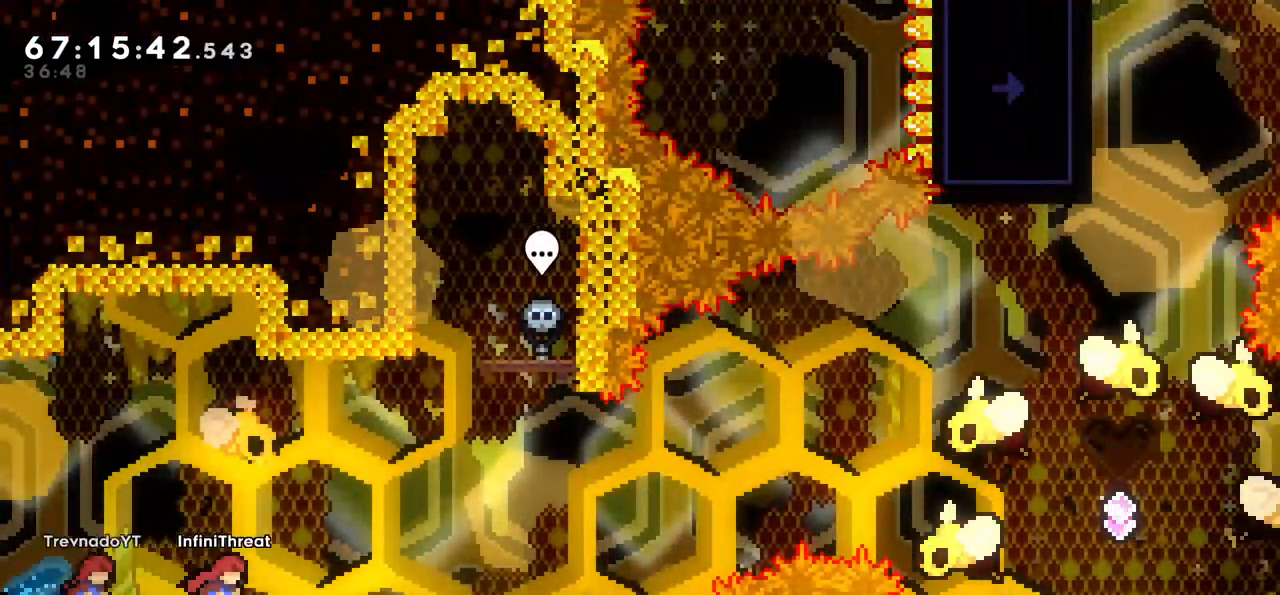
{"keys": [], "events": [[483, "right", "up"]]}
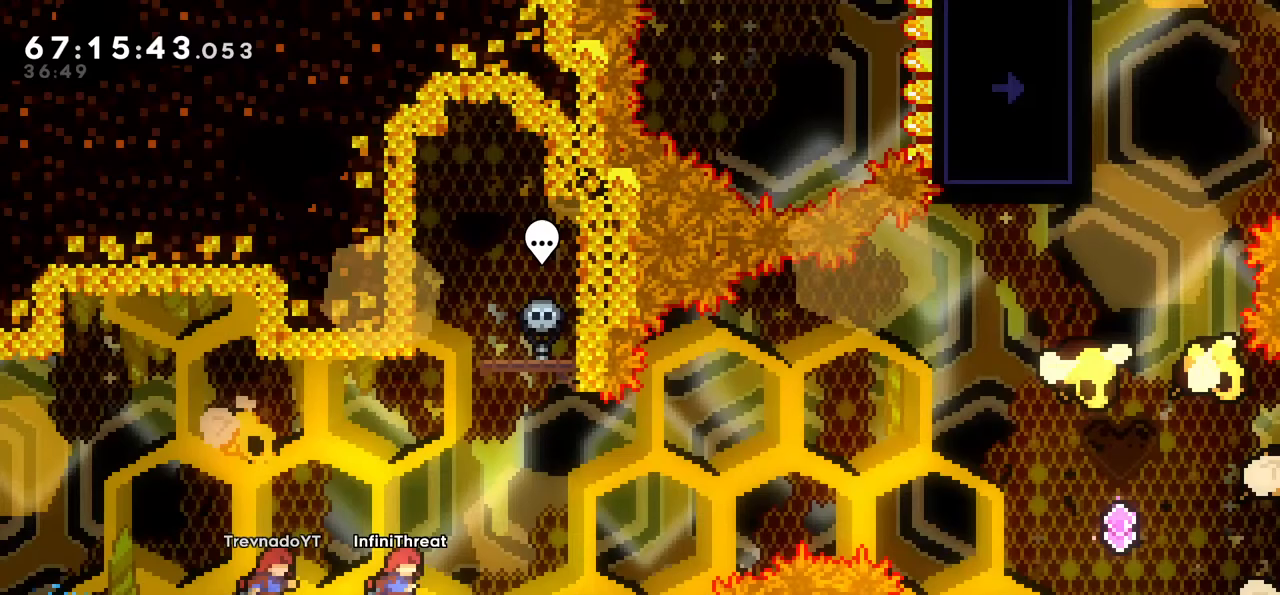
{"keys": [], "events": []}
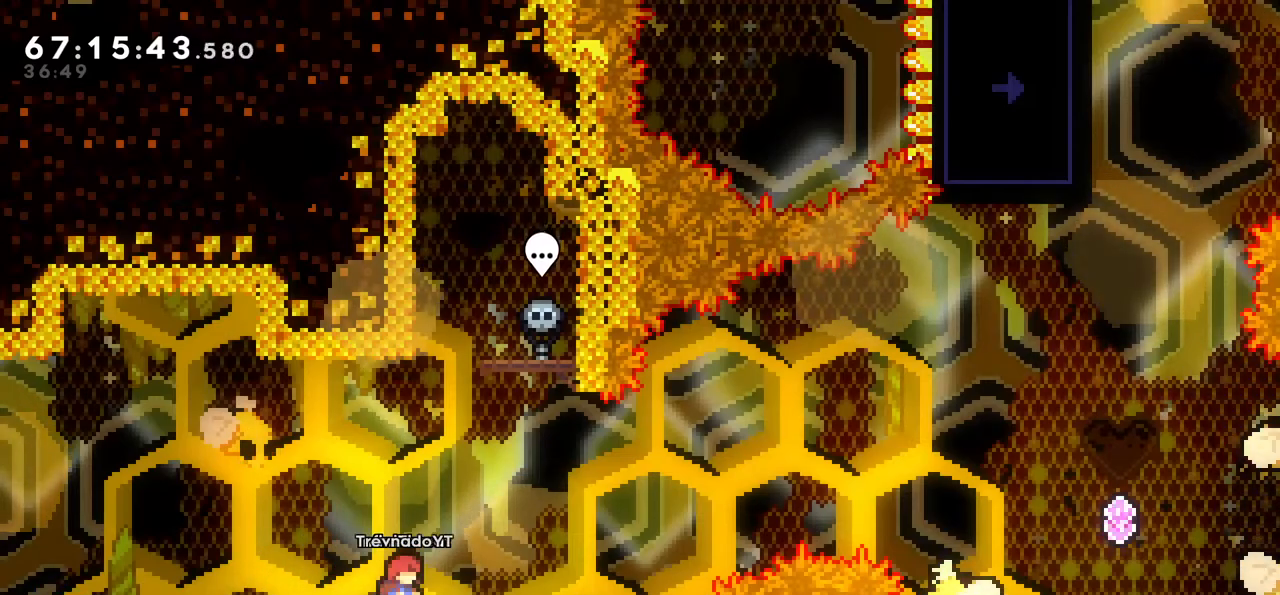
{"keys": [], "events": [[133, "right", "down"], [317, "right", "up"]]}
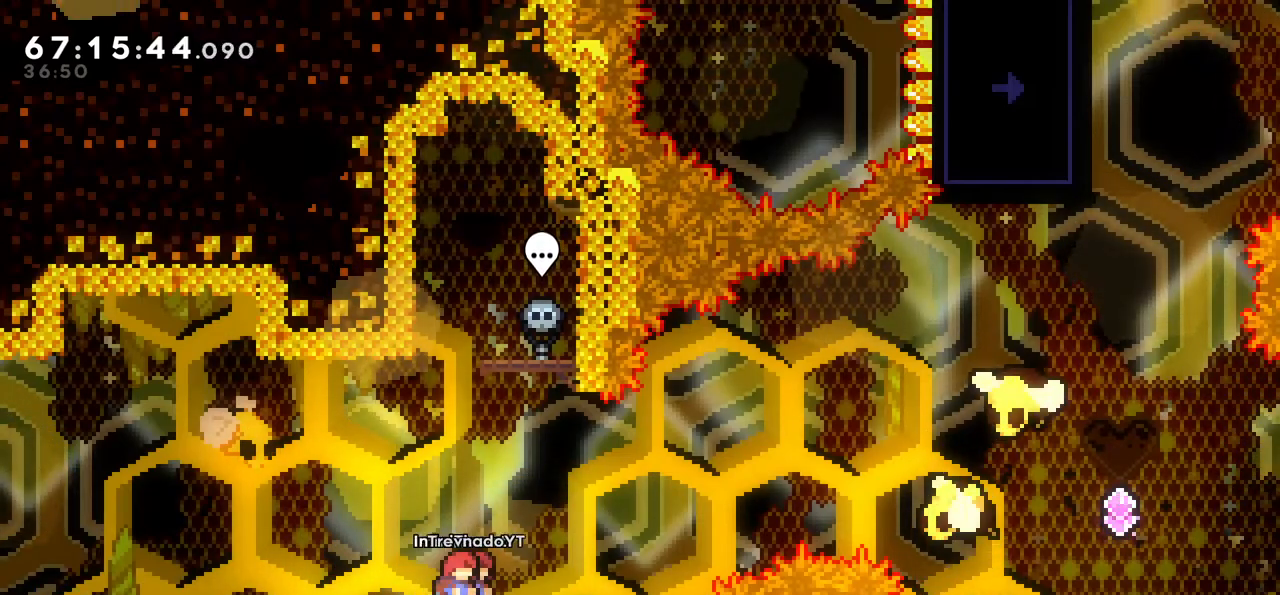
{"keys": [], "events": []}
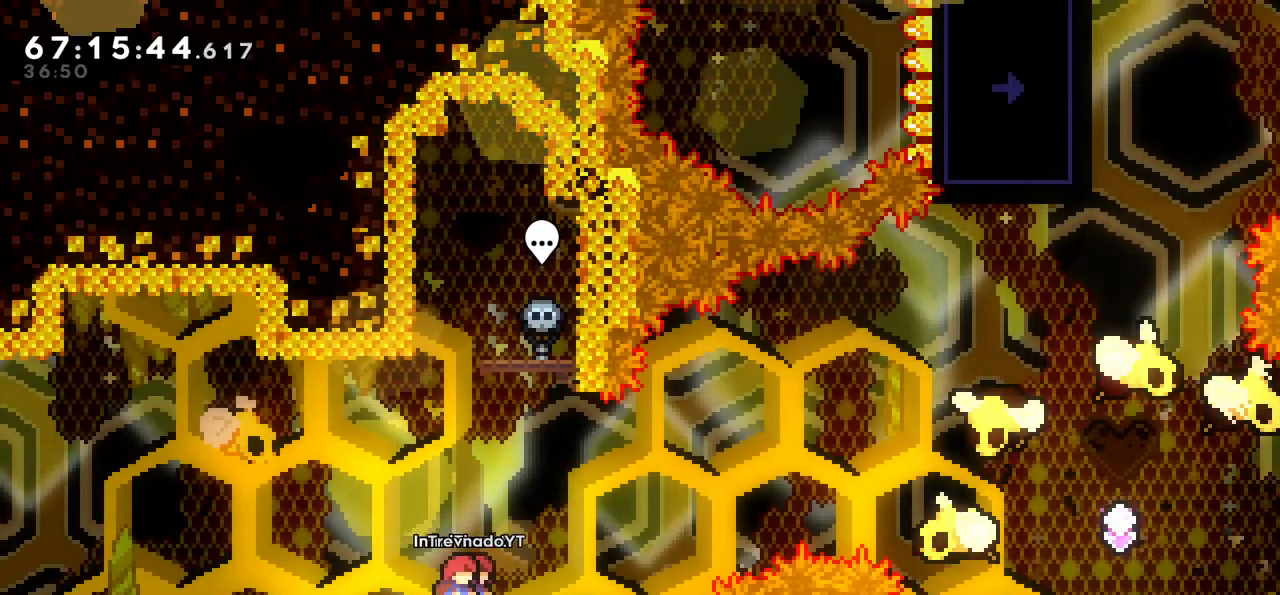
{"keys": [], "events": []}
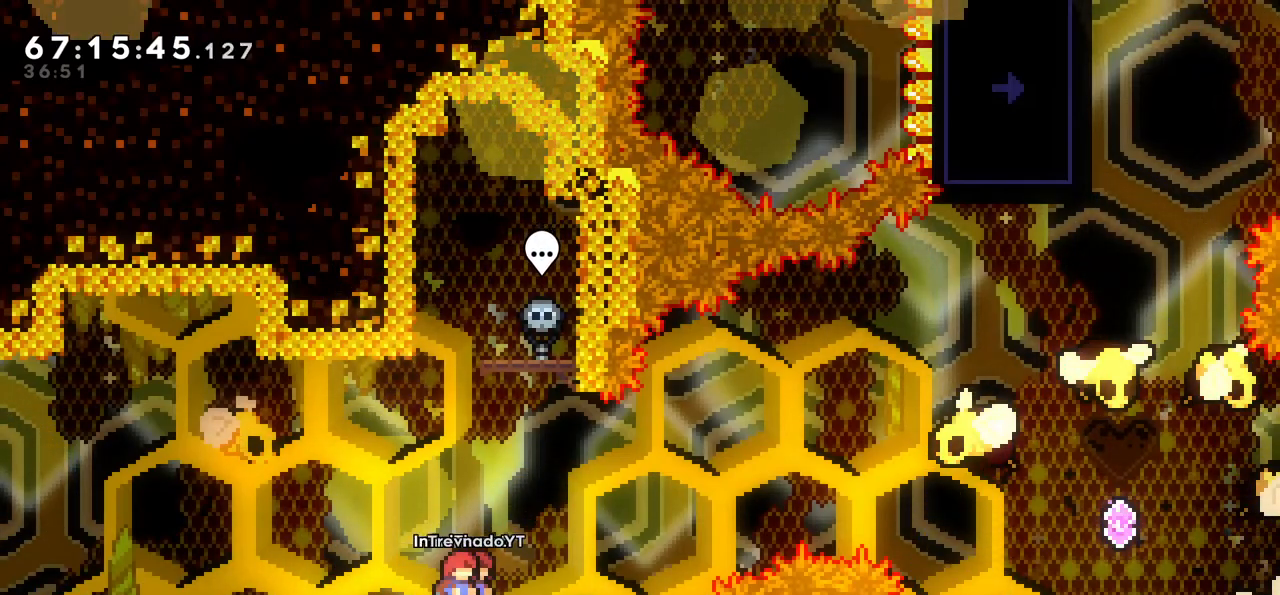
{"keys": [], "events": []}
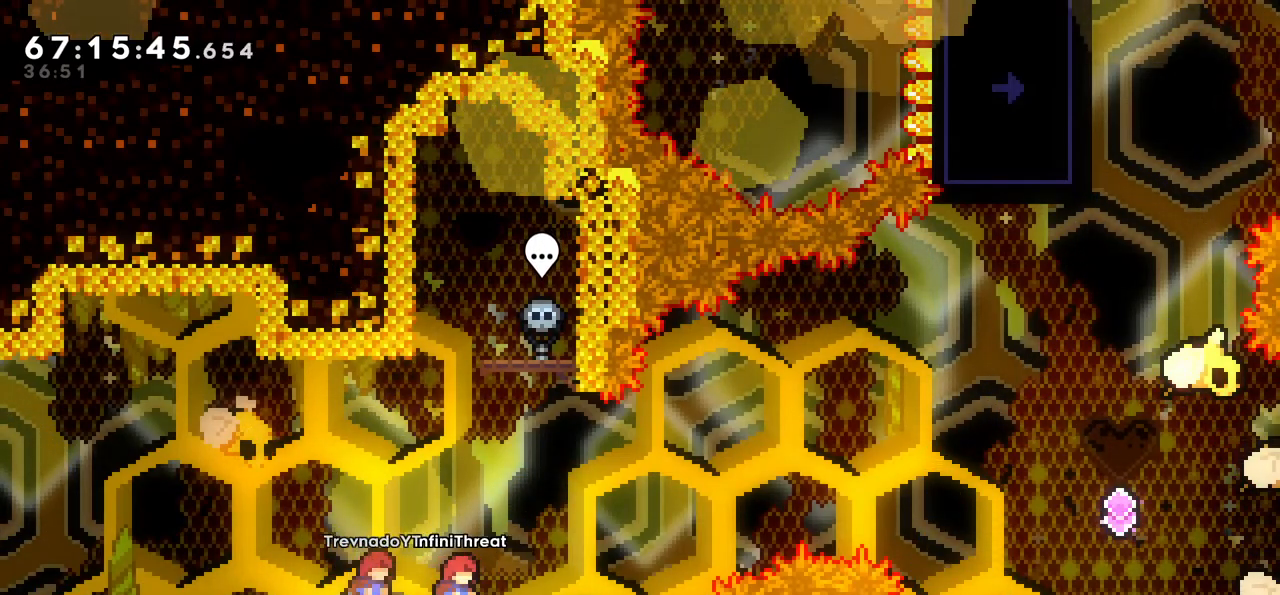
{"keys": [], "events": []}
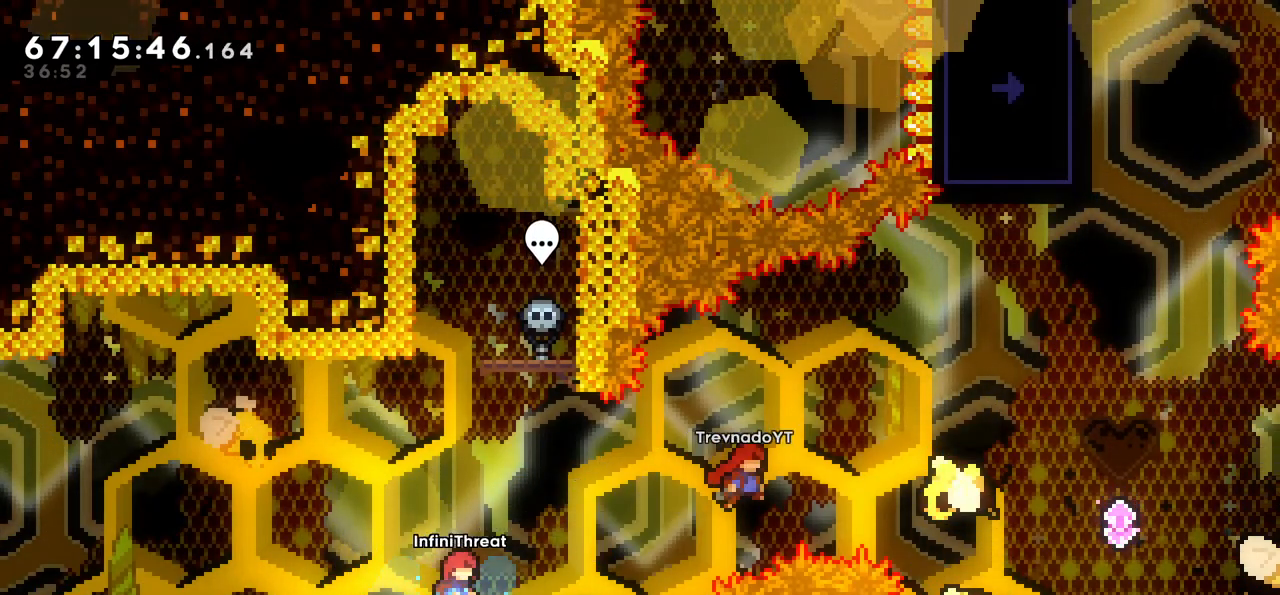
{"keys": [], "events": []}
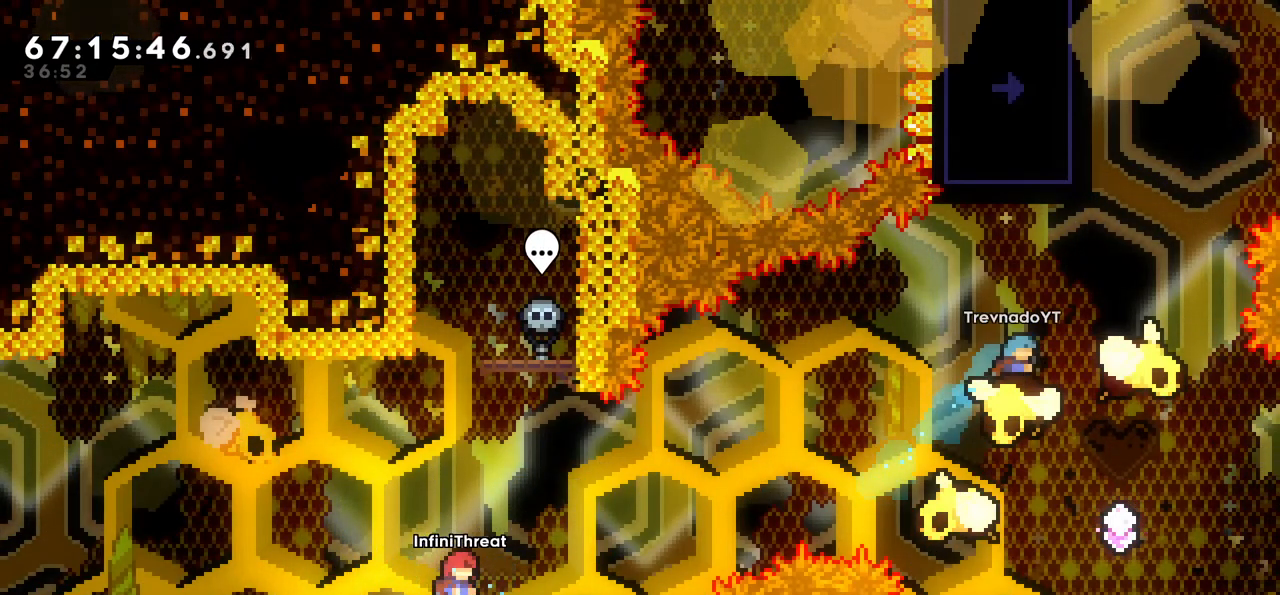
{"keys": ["dash", "down", "right"], "events": [[183, "left", "down"], [233, "jump", "down"], [333, "jump", "up"], [383, "dash", "down"], [383, "down", "down"], [383, "right", "down"], [433, "left", "up"]]}
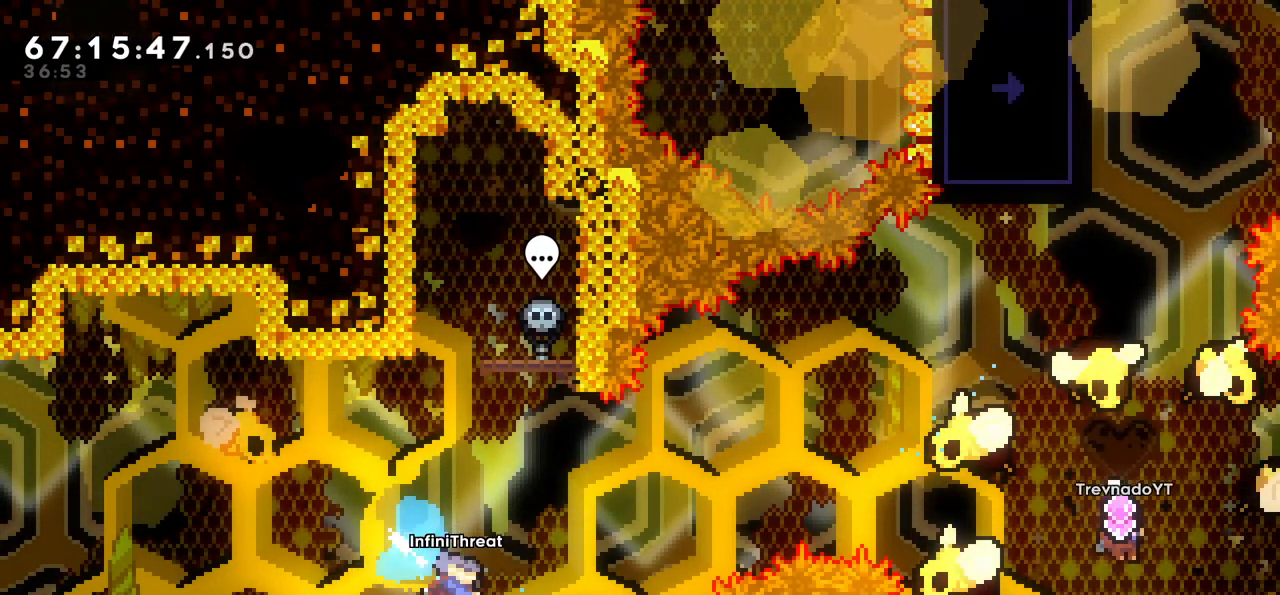
{"keys": ["dash", "up"], "events": [[67, "dash", "up"], [67, "jump", "down"], [100, "down", "up"], [300, "right", "up"], [333, "right", "down"], [333, "up", "down"], [383, "dash", "down"], [383, "jump", "up"], [483, "right", "up"]]}
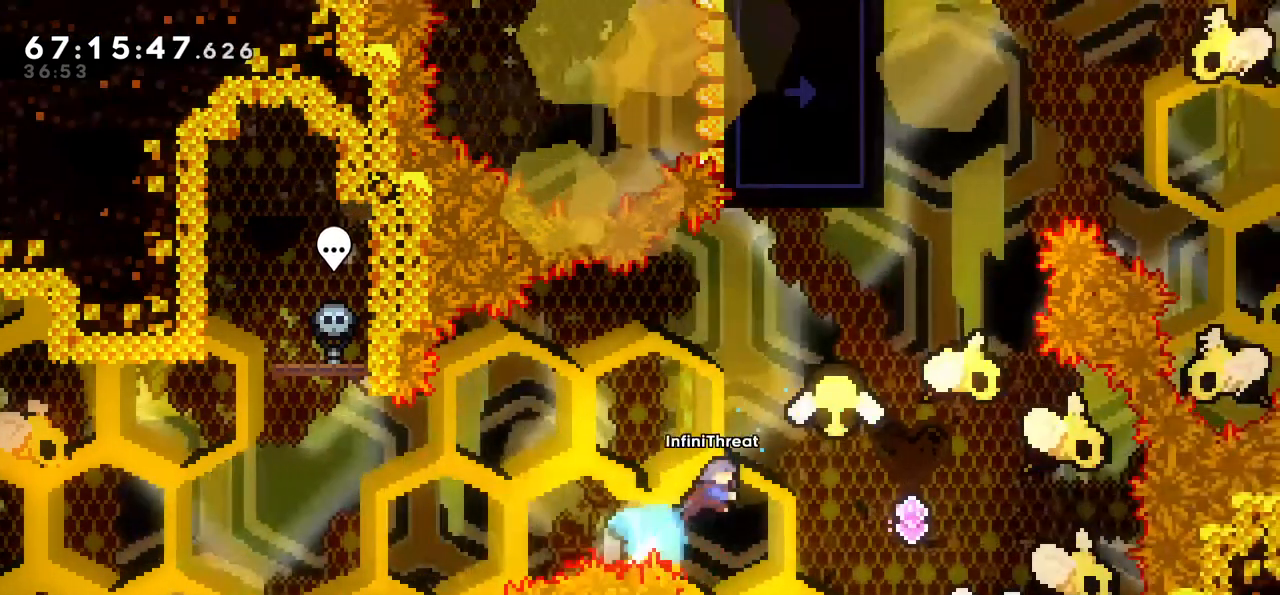
{"keys": []}
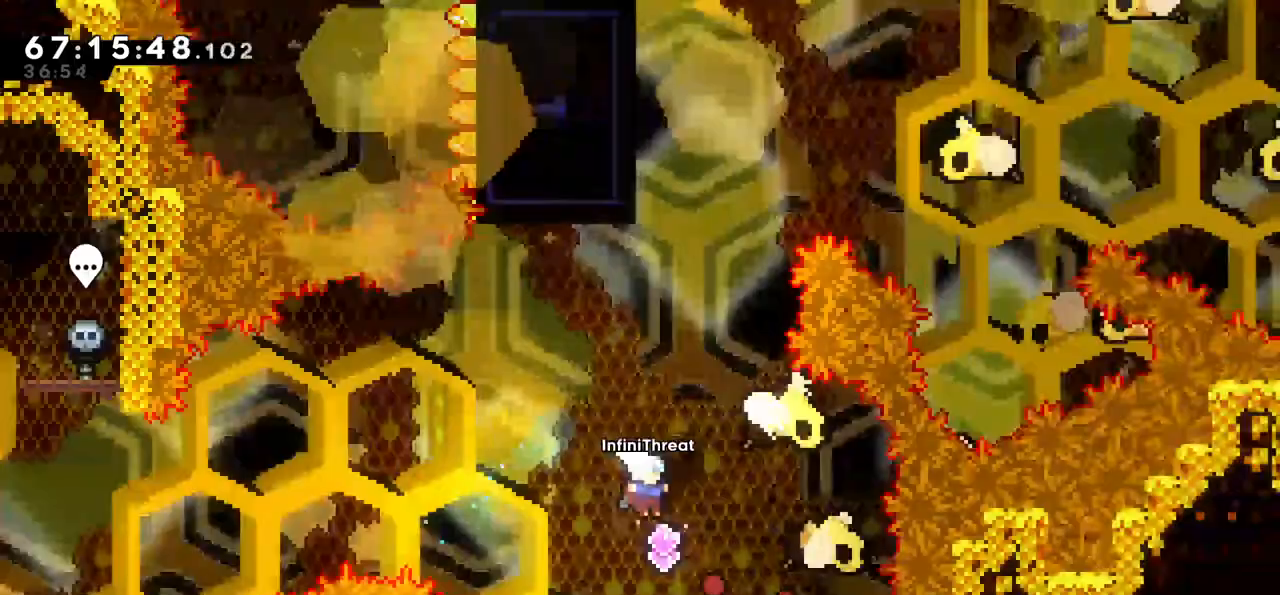
{"keys": ["dash", "up"], "events": [[50, "up", "down"], [100, "dash", "down"], [283, "dash", "up"], [283, "up", "up"], [417, "up", "down"], [467, "dash", "down"]]}
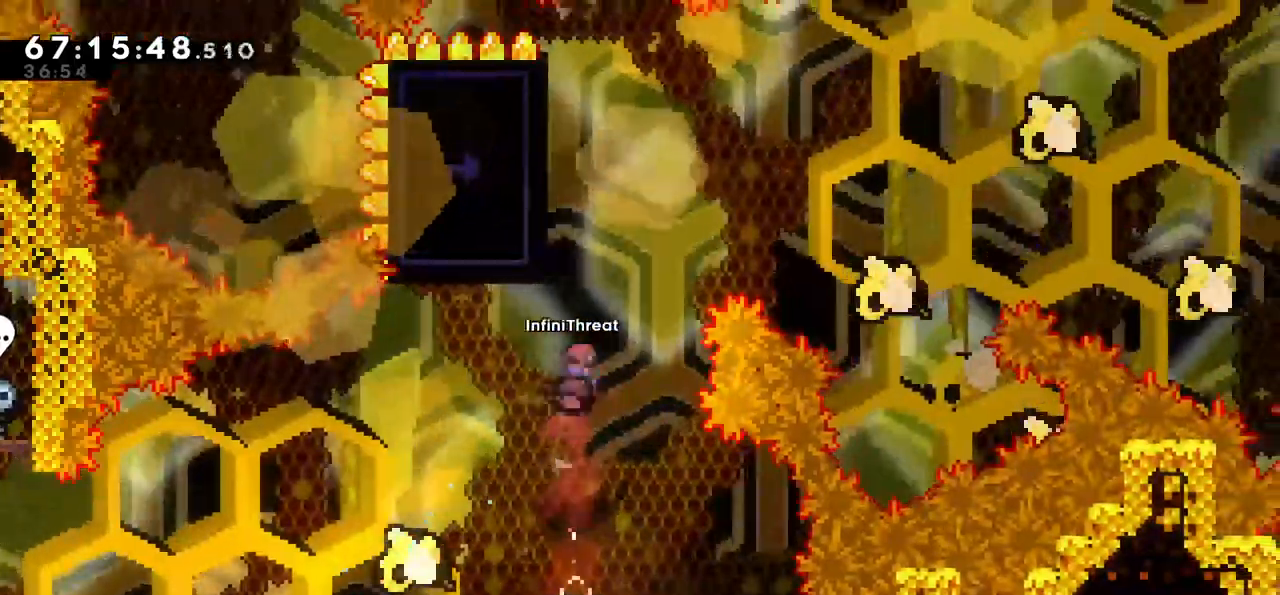
{"keys": ["grab"], "events": [[167, "left", "down"], [200, "grab", "down"], [233, "dash", "up"], [250, "up", "up"], [433, "left", "up"]]}
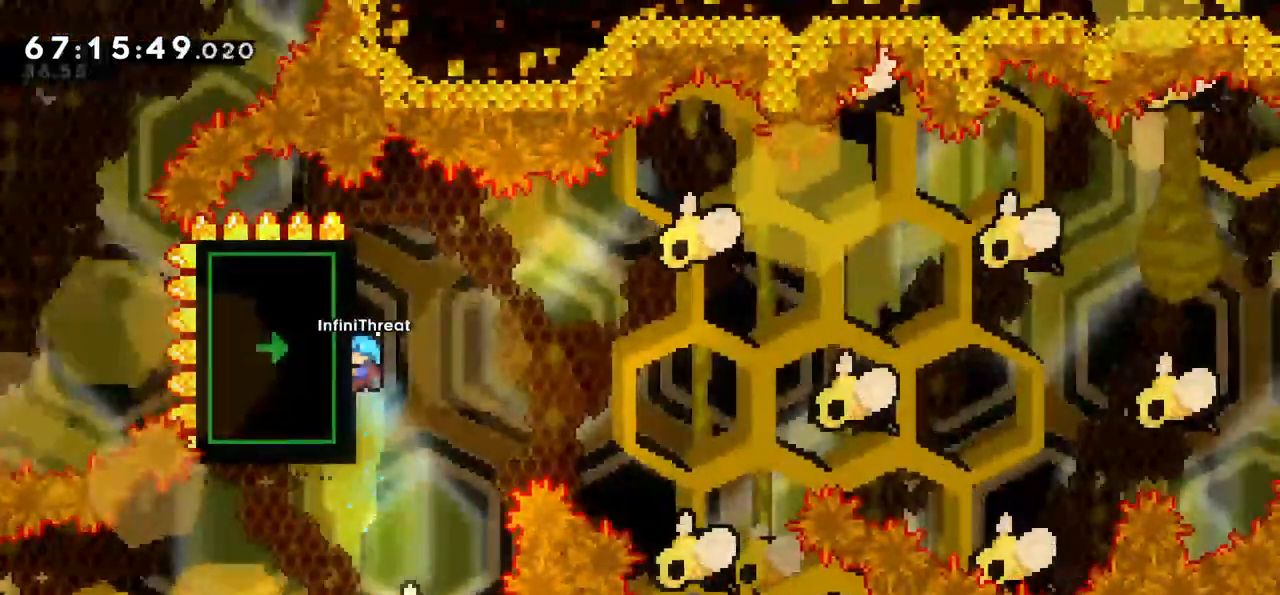
{"keys": ["grab", "up"], "events": [[100, "up", "down"], [267, "up", "up"], [450, "up", "down"]]}
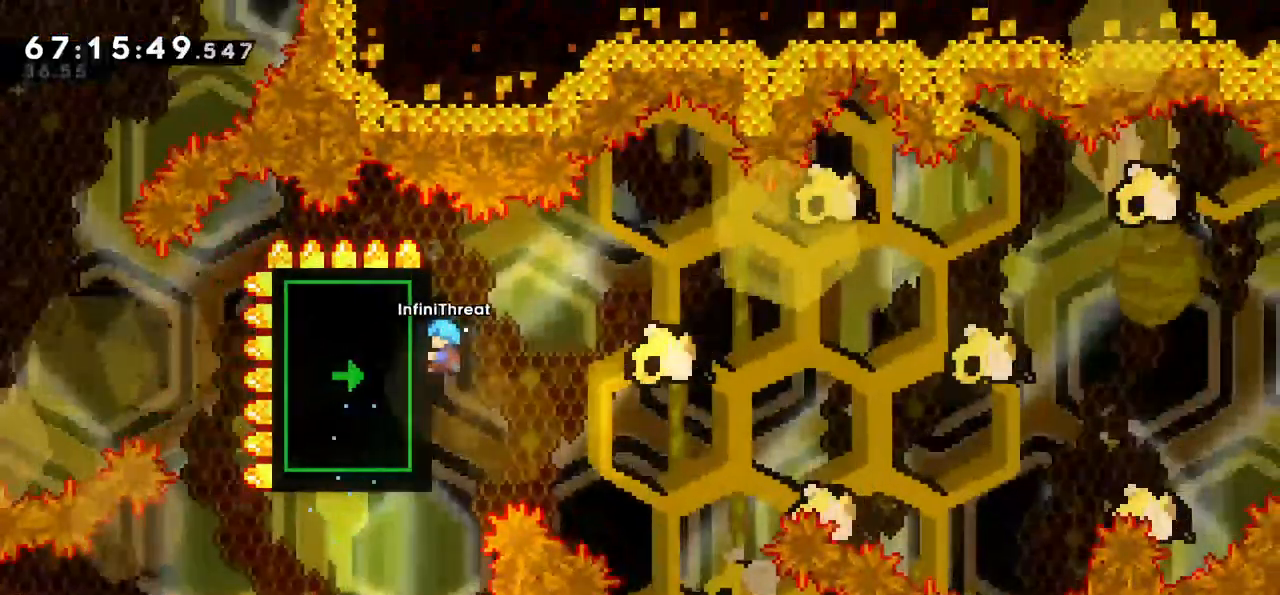
{"keys": ["grab"], "events": [[150, "up", "up"]]}
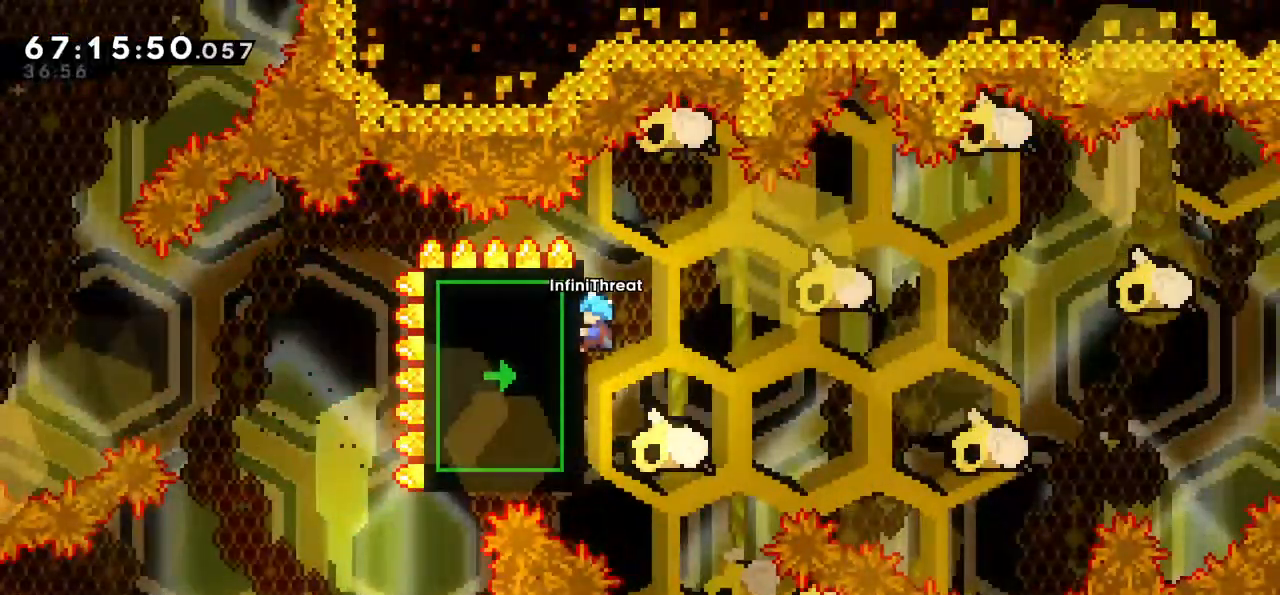
{"keys": ["grab"], "events": [[200, "up", "down"], [383, "up", "up"]]}
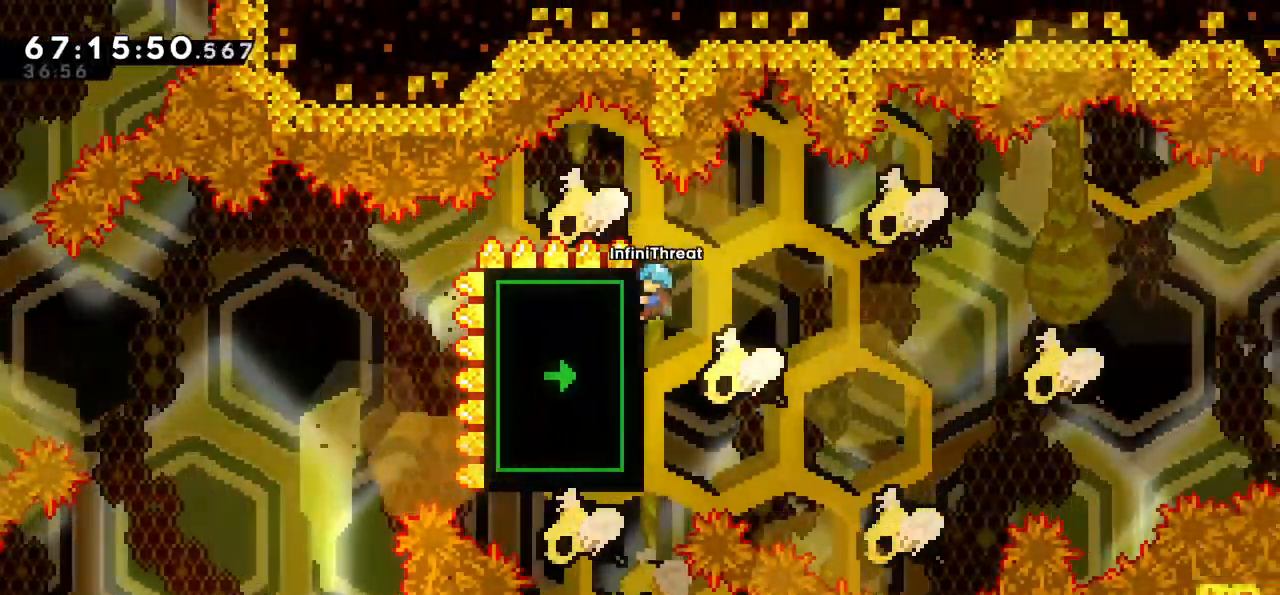
{"keys": ["grab"], "events": [[267, "up", "down"], [450, "up", "up"]]}
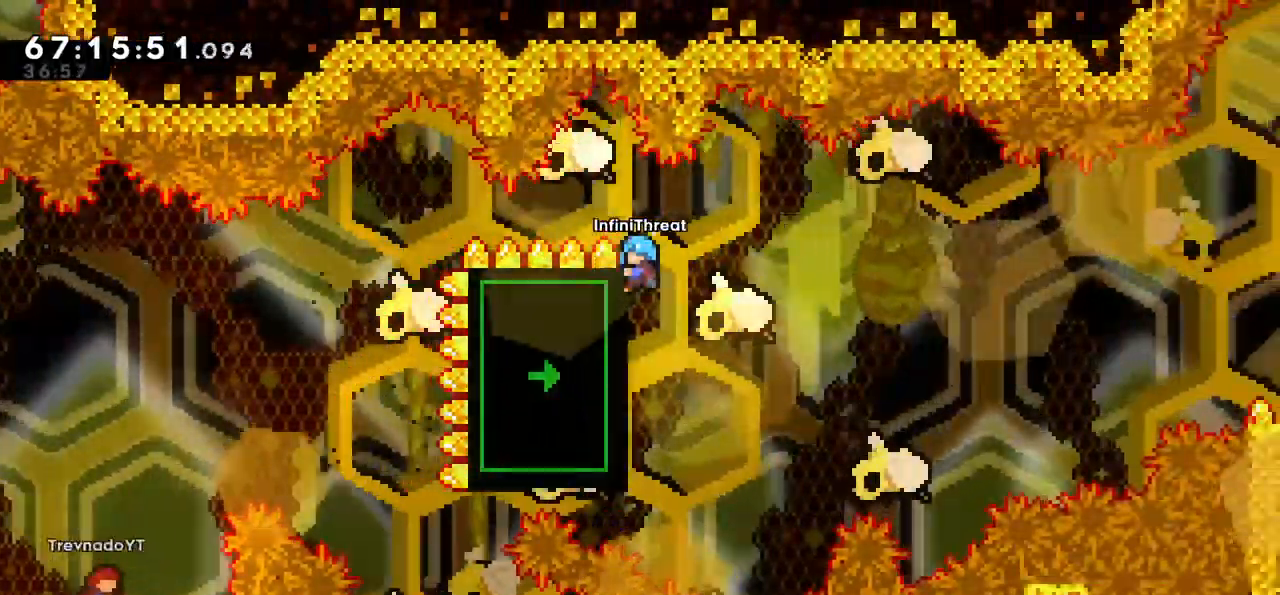
{"keys": ["grab", "up"], "events": [[467, "up", "down"]]}
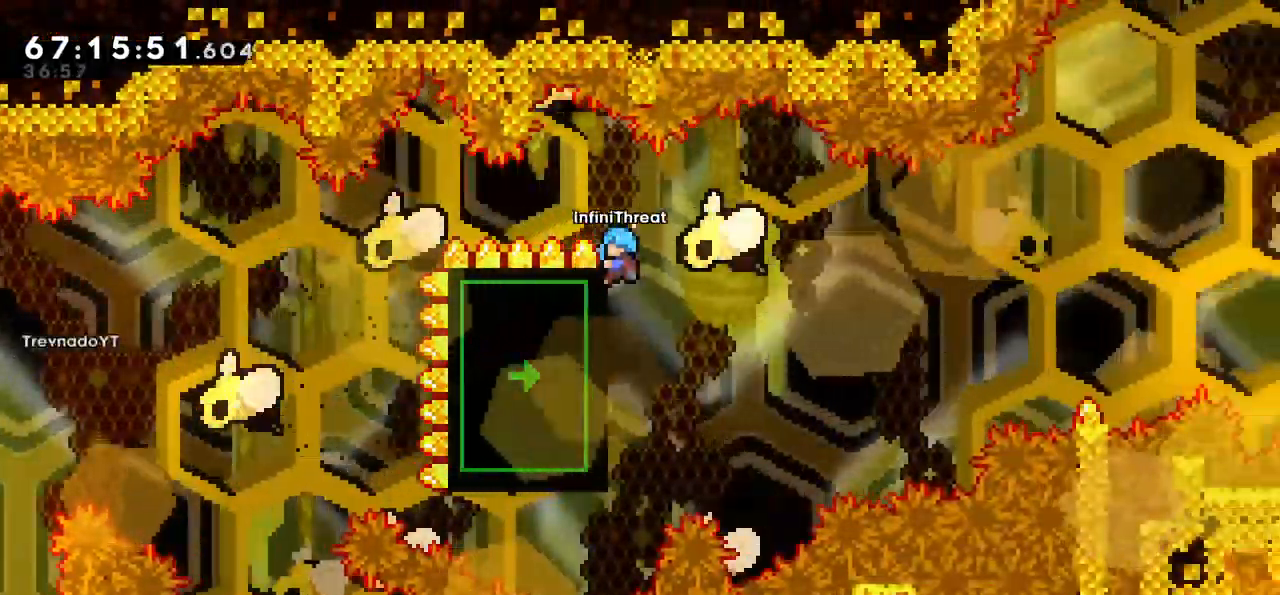
{"keys": [], "events": [[167, "jump", "down"], [200, "grab", "up"], [250, "right", "down"], [250, "up", "up"], [383, "jump", "up"], [483, "right", "up"]]}
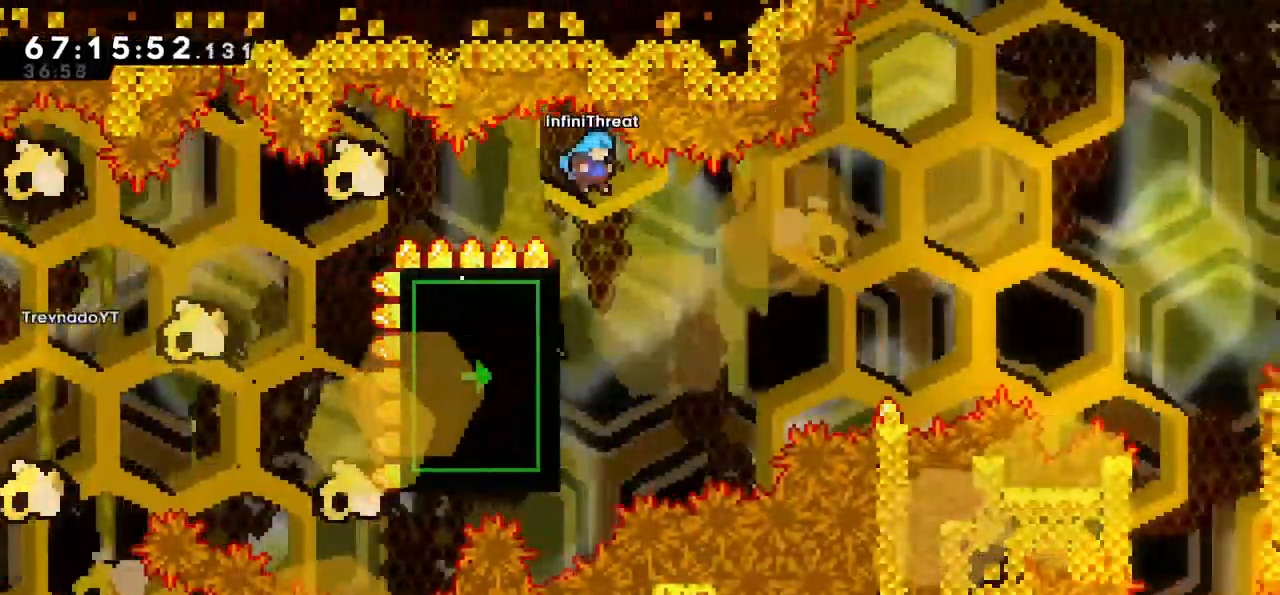
{"keys": ["grab"], "events": [[67, "right", "down"], [150, "right", "up"], [317, "grab", "down"], [317, "left", "down"], [500, "left", "up"]]}
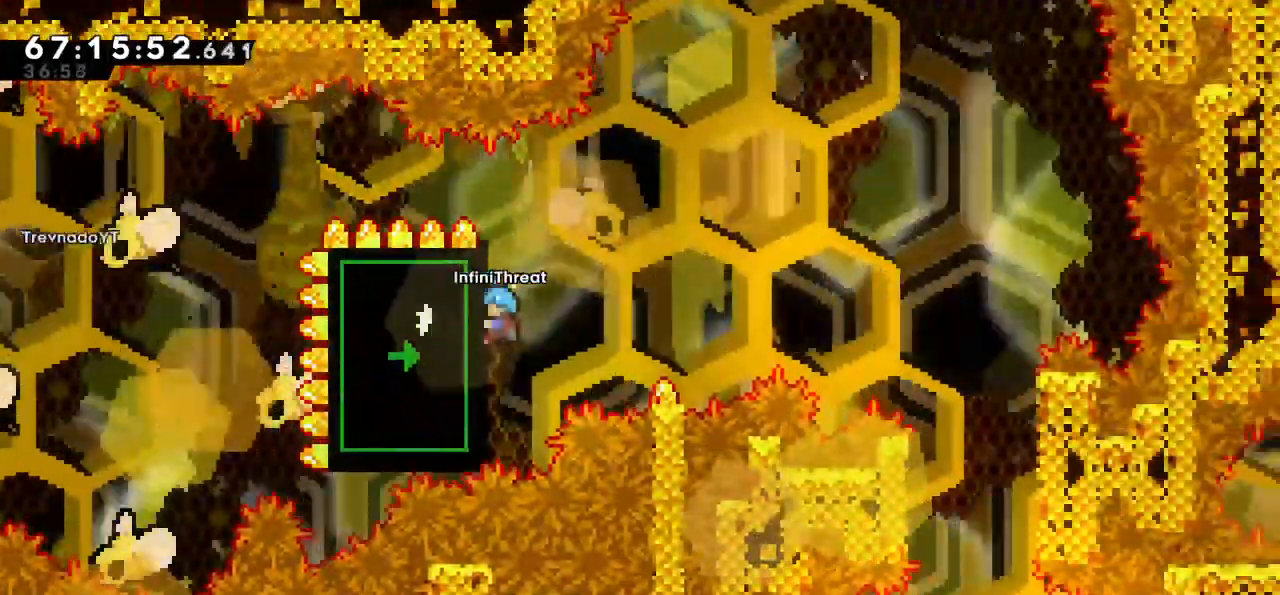
{"keys": ["grab"], "events": [[233, "up", "down"], [333, "up", "up"]]}
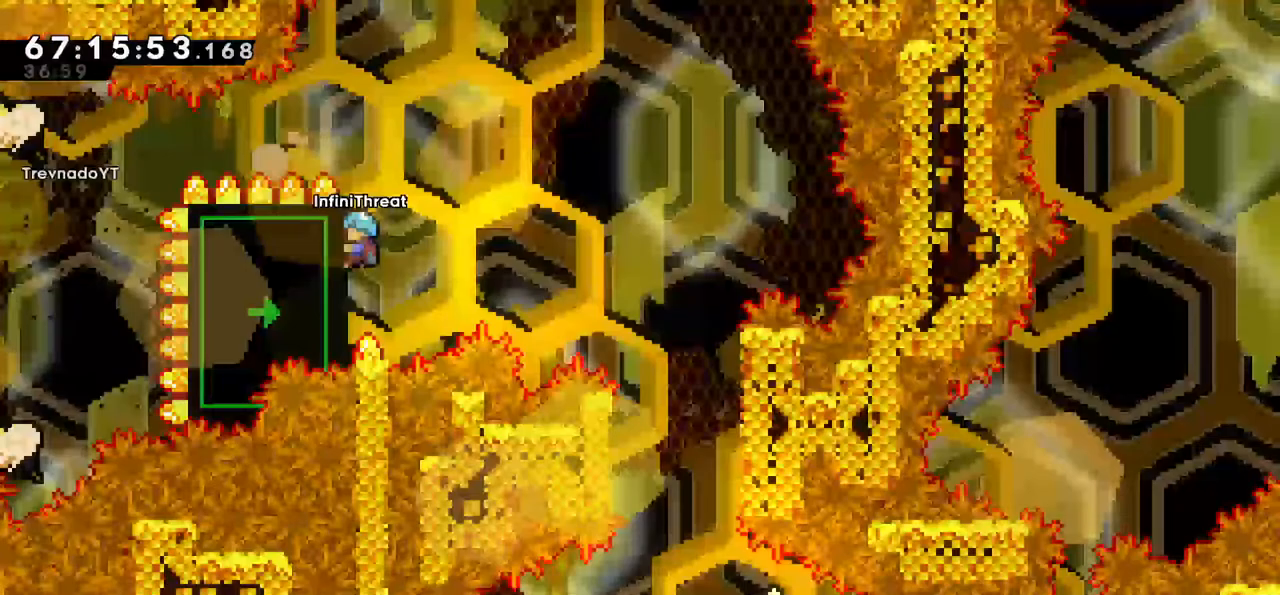
{"keys": ["grab"], "events": []}
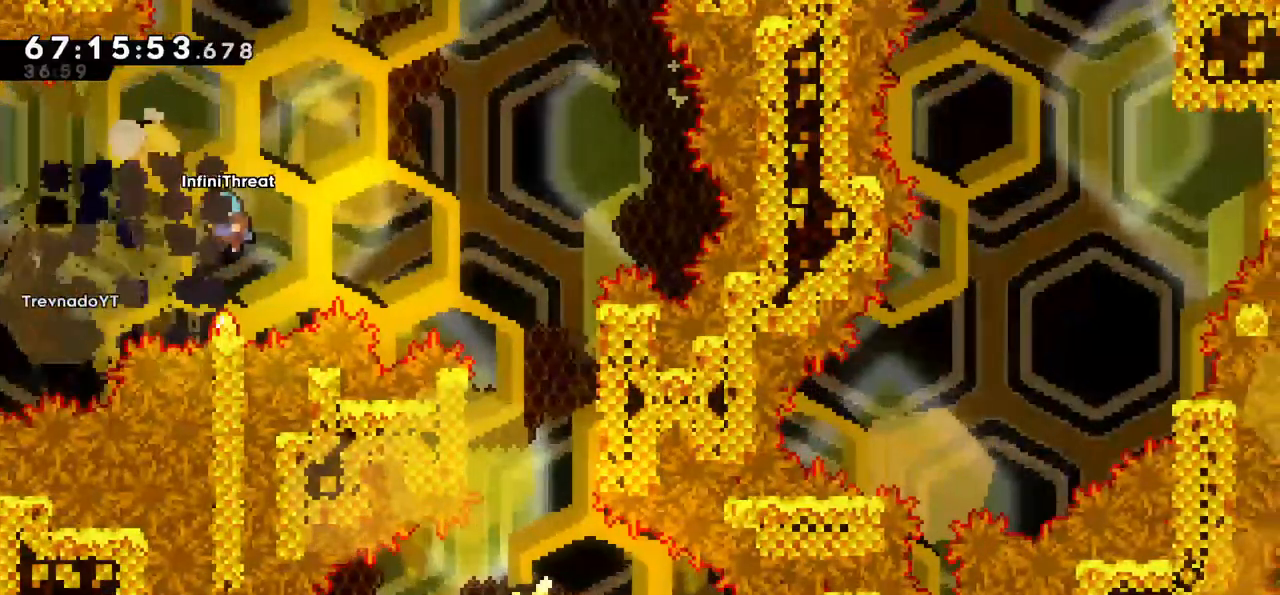
{"keys": [], "events": [[117, "grab", "up"], [117, "jump", "down"], [117, "right", "down"], [300, "right", "up"], [400, "jump", "up"]]}
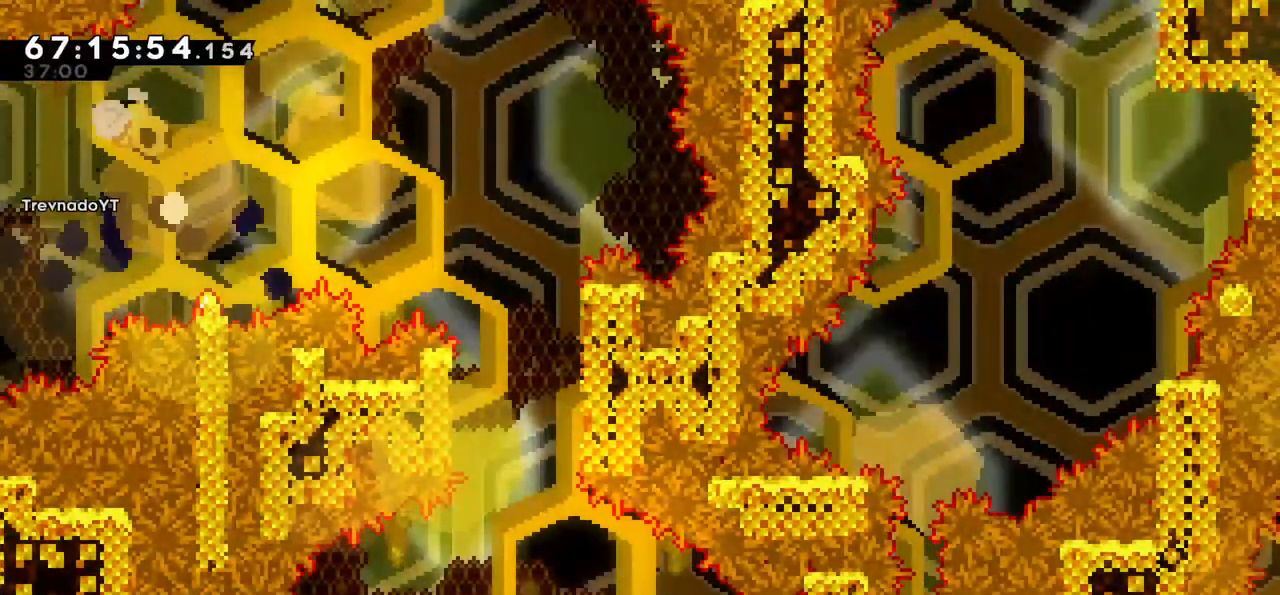
{"keys": [], "events": []}
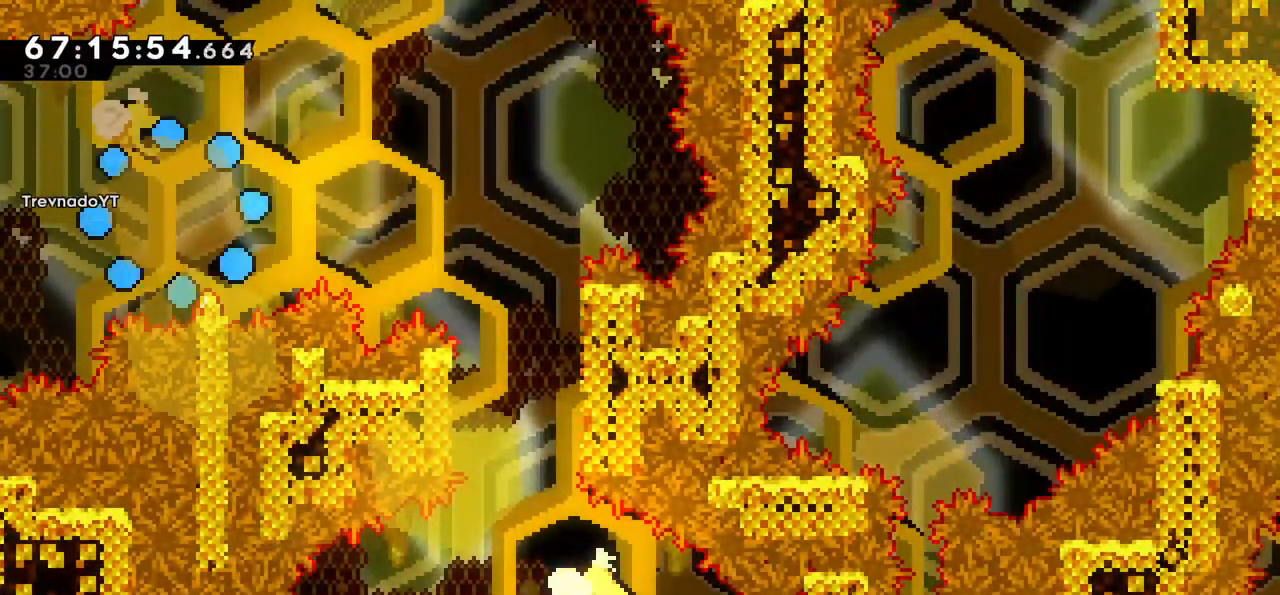
{"keys": [], "events": []}
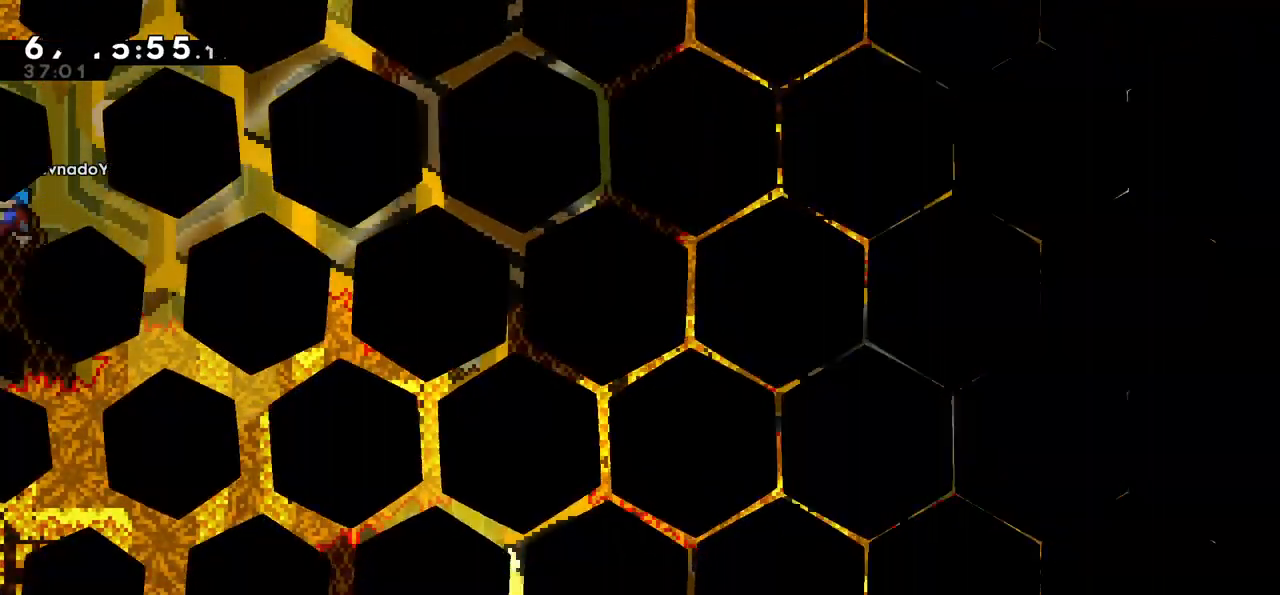
{"keys": [], "events": []}
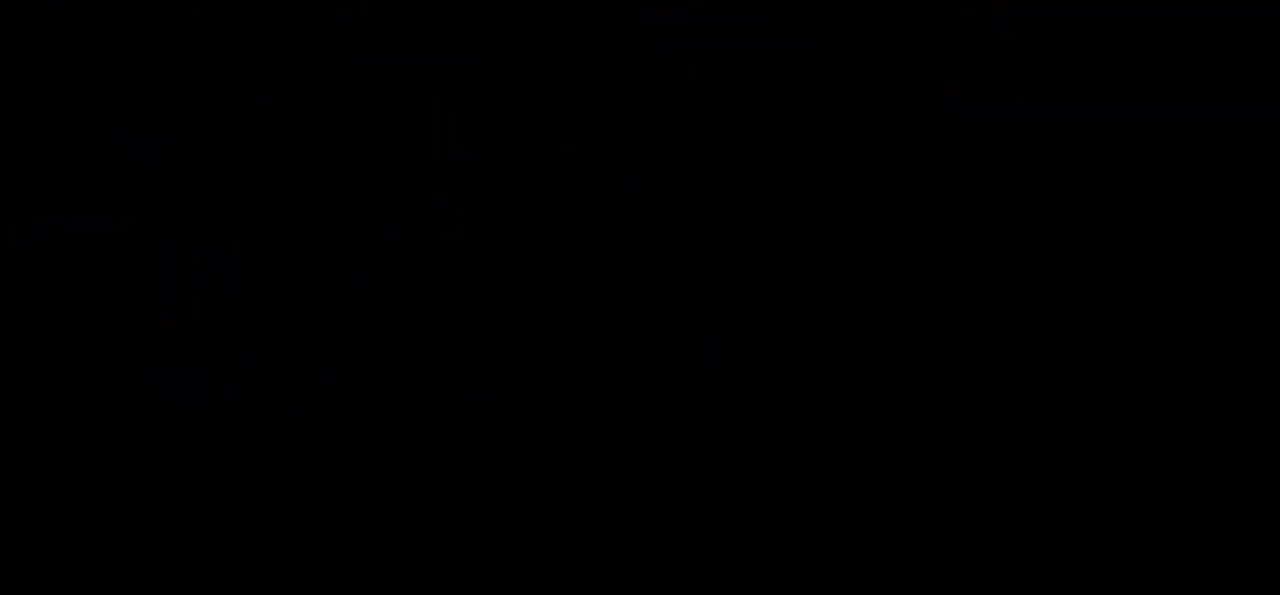
{"keys": [], "events": []}
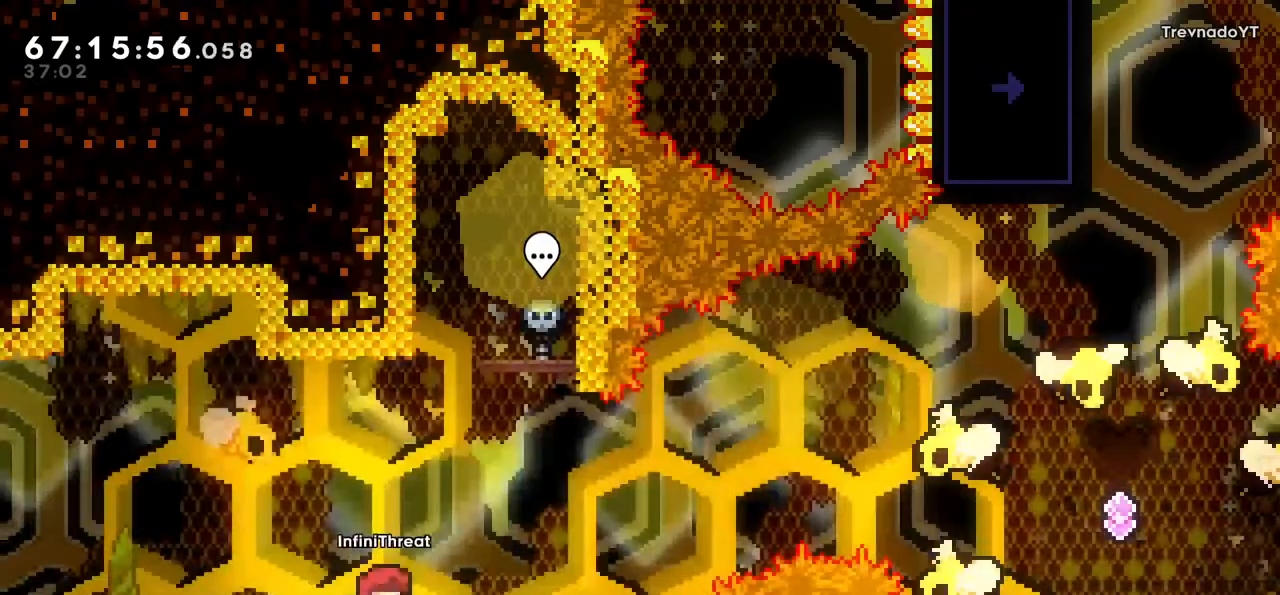
{"keys": [], "events": []}